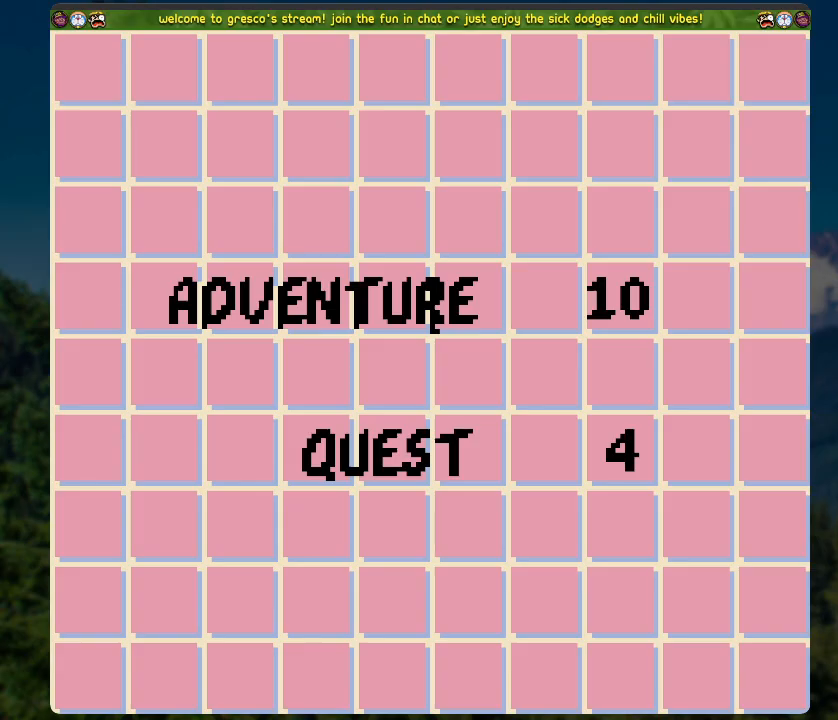
Gameplay with a controller (Xbox layout); each line is a JSON object with the inputs held at the frame after it. "events" lists button and stick changes between this image and that frame as [ms after this image, input, new state], when the widget could be followed in between.
{"buttons": ["A"], "left_stick": "center", "right_stick": "center", "events": [[369, "A", "down"]]}
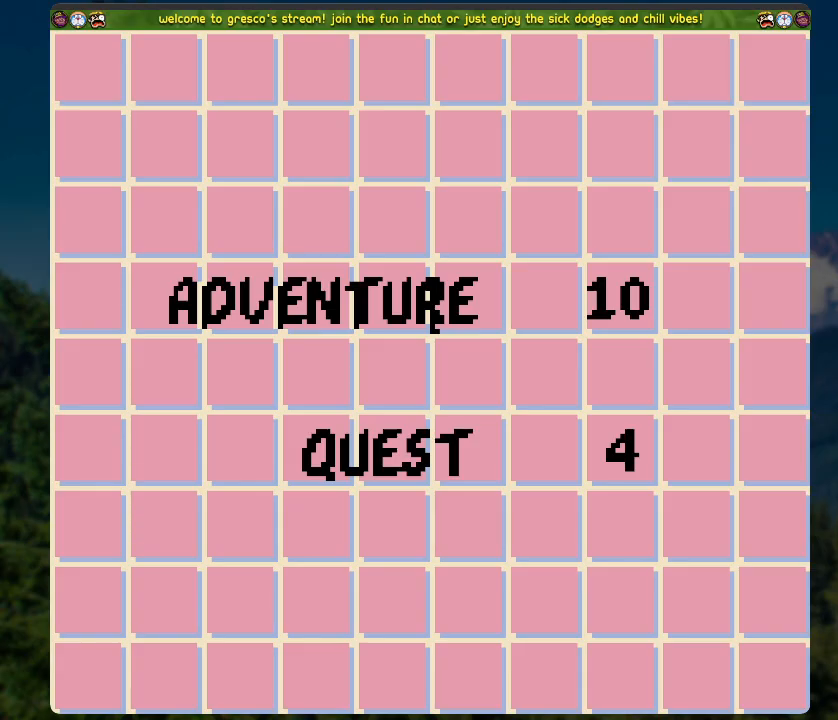
{"buttons": [], "left_stick": "center", "right_stick": "center", "events": [[100, "A", "up"]]}
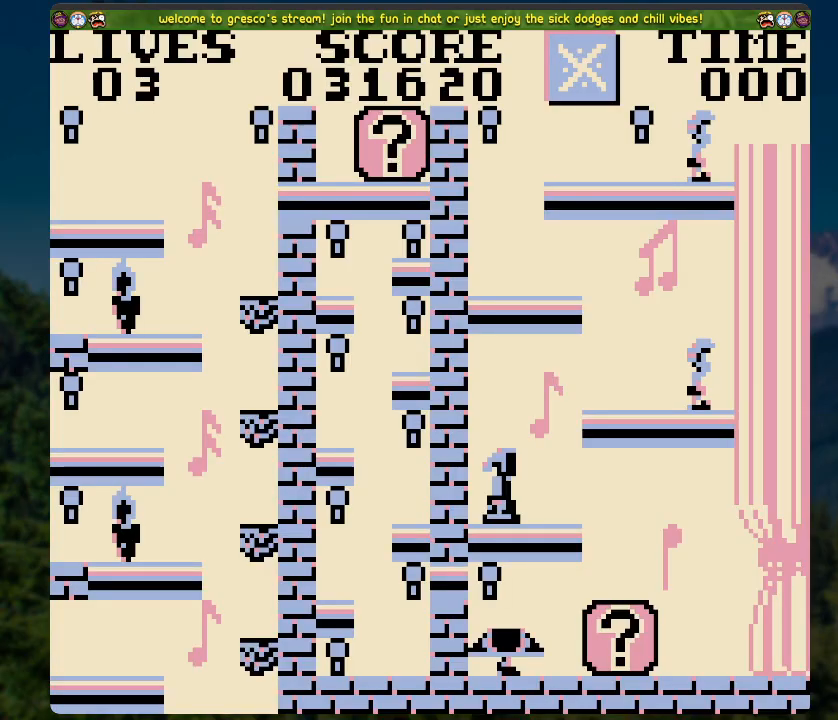
{"buttons": [], "left_stick": "center", "right_stick": "center", "events": [[150, "A", "down"], [368, "A", "up"]]}
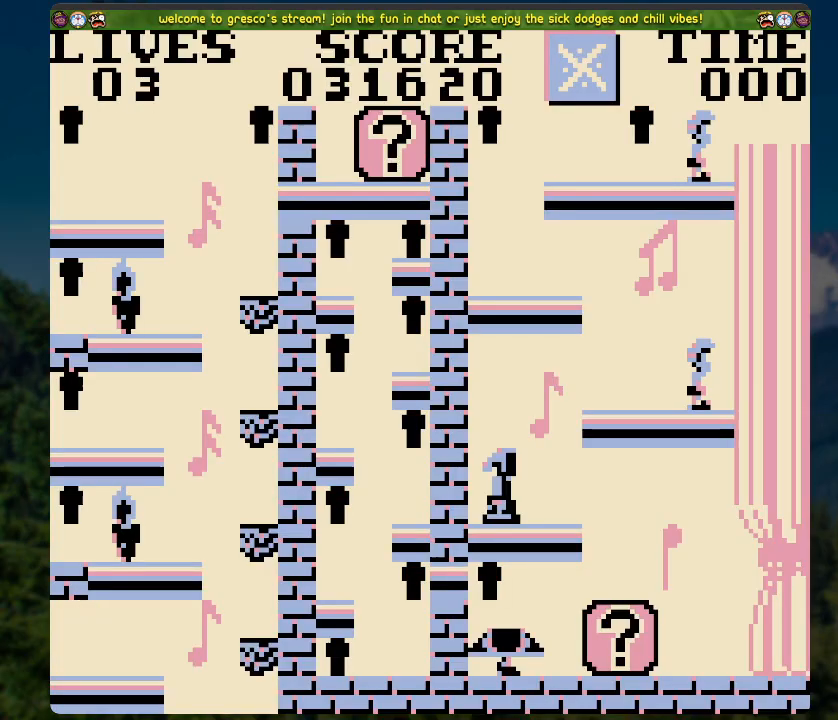
{"buttons": ["DPAD_RIGHT"], "left_stick": "center", "right_stick": "center", "events": [[184, "DPAD_RIGHT", "down"]]}
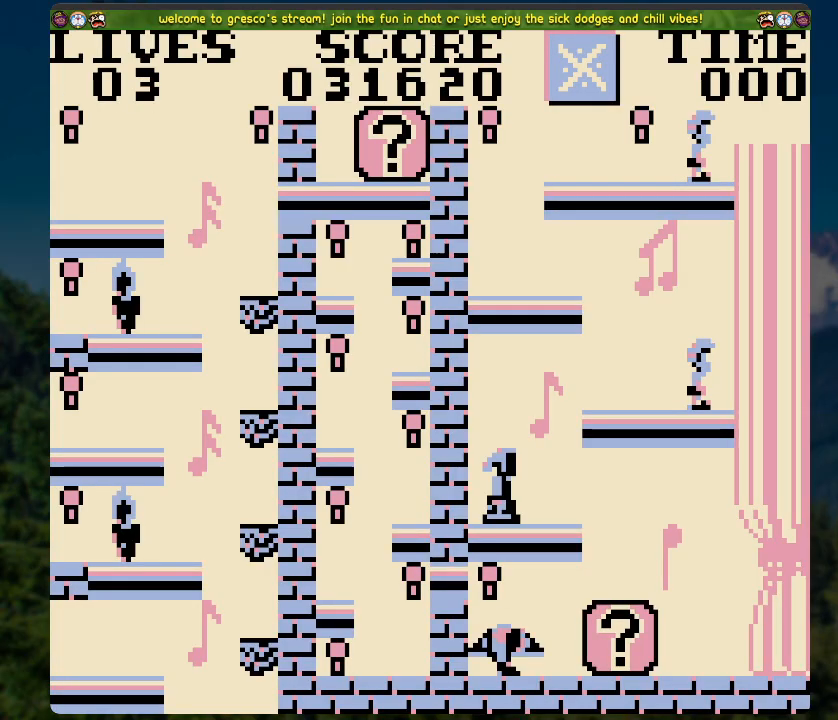
{"buttons": ["DPAD_RIGHT"], "left_stick": "center", "right_stick": "center", "events": [[67, "DPAD_RIGHT", "up"], [351, "DPAD_RIGHT", "down"]]}
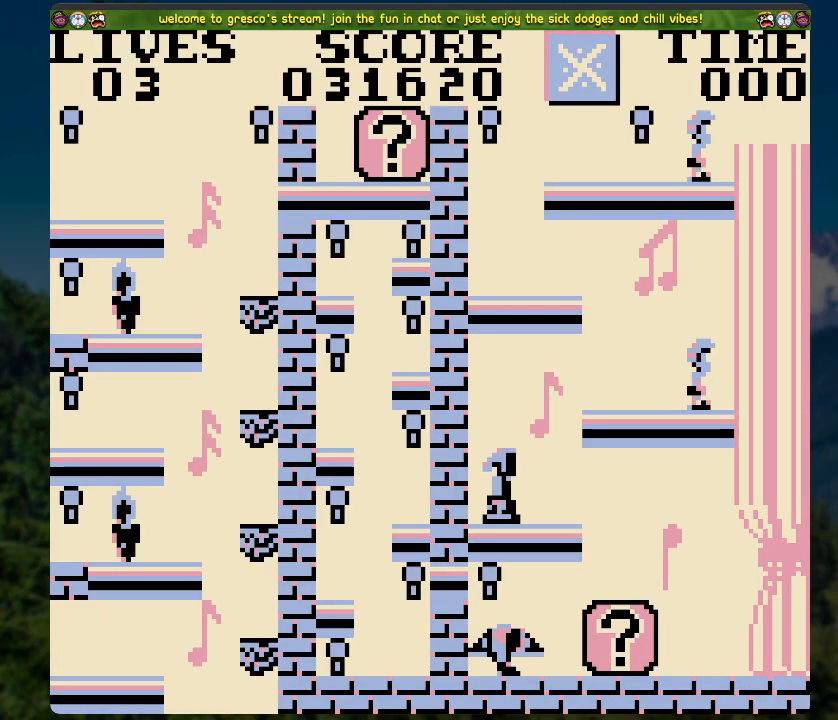
{"buttons": [], "left_stick": "center", "right_stick": "center", "events": [[301, "DPAD_RIGHT", "up"]]}
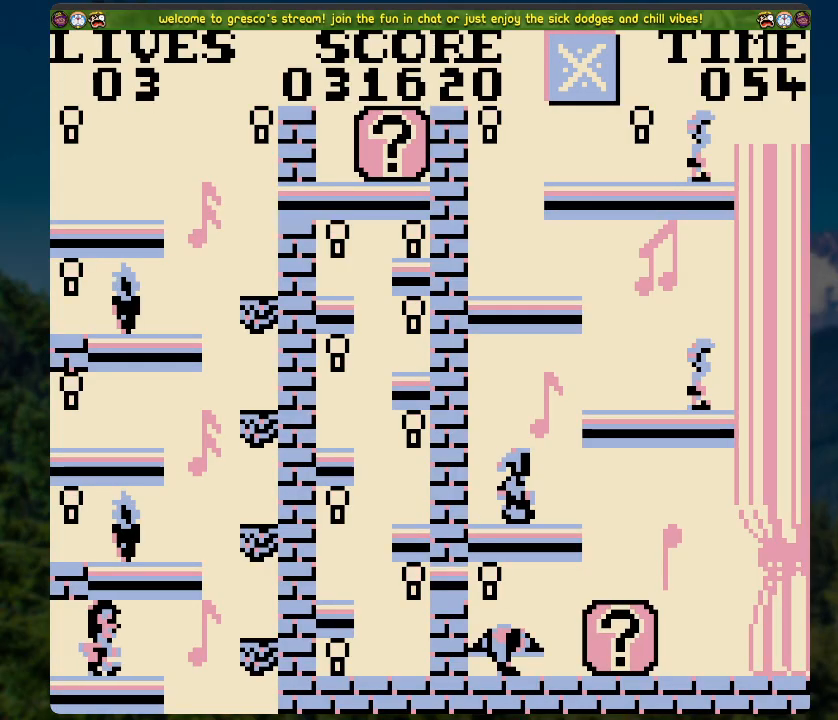
{"buttons": ["DPAD_RIGHT"], "left_stick": "center", "right_stick": "center", "events": [[67, "DPAD_RIGHT", "down"], [251, "A", "down"], [318, "A", "up"]]}
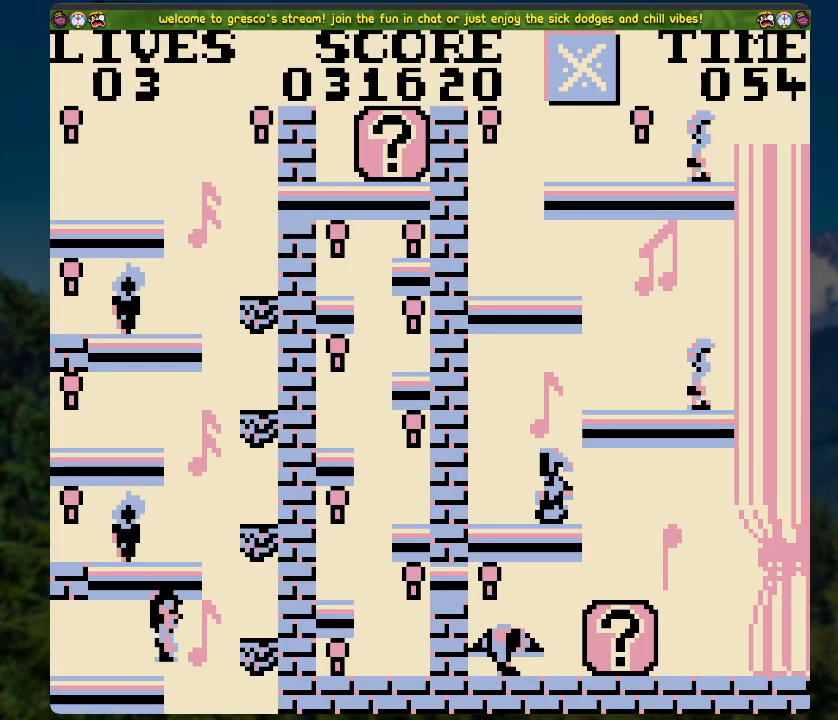
{"buttons": ["A", "DPAD_LEFT"], "left_stick": "center", "right_stick": "center", "events": [[134, "DPAD_RIGHT", "up"], [352, "A", "down"], [368, "DPAD_LEFT", "down"]]}
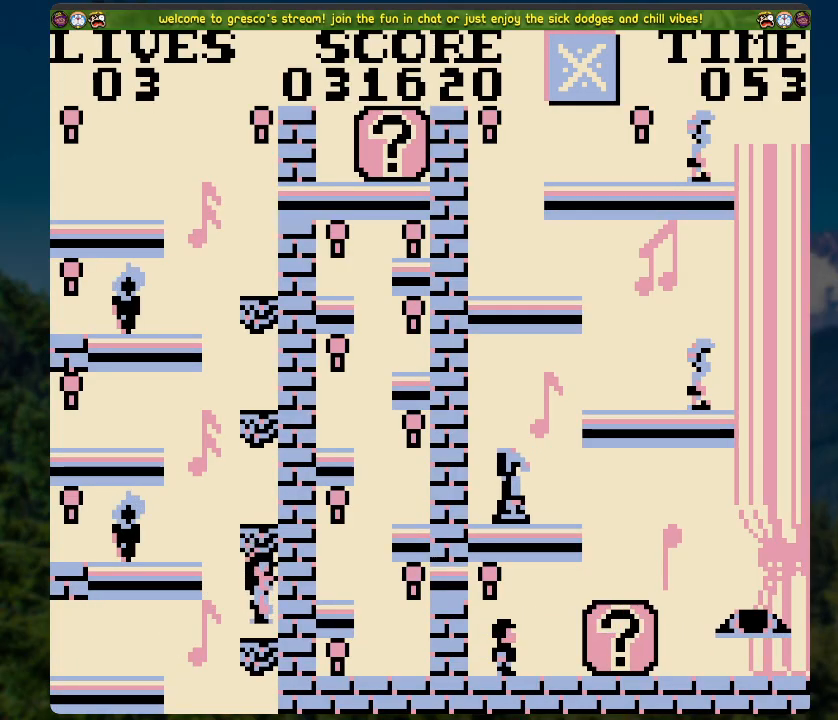
{"buttons": [], "left_stick": "center", "right_stick": "center", "events": [[151, "A", "up"], [151, "DPAD_LEFT", "up"]]}
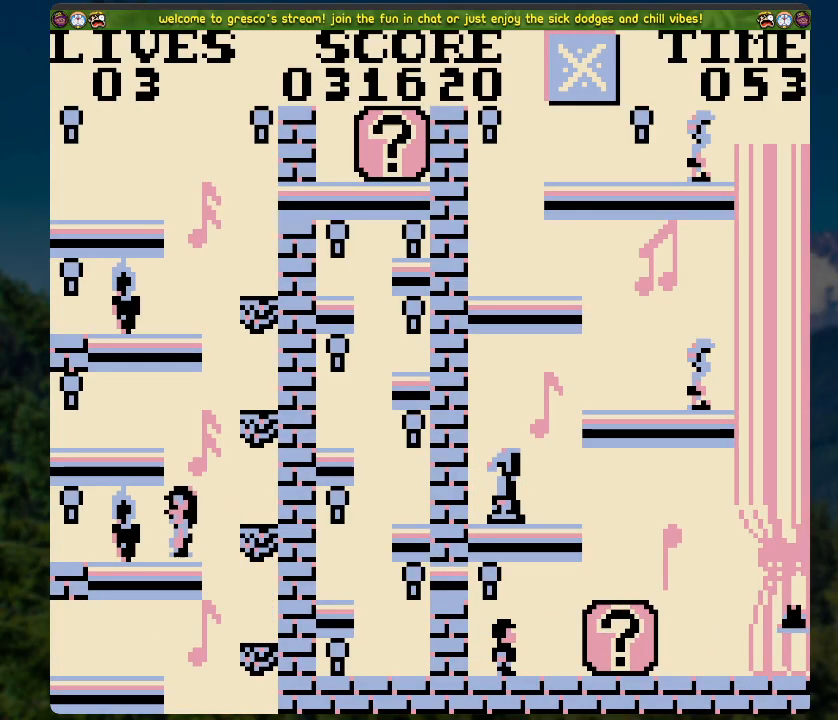
{"buttons": ["DPAD_LEFT"], "left_stick": "center", "right_stick": "center", "events": [[84, "A", "down"], [101, "DPAD_LEFT", "down"], [452, "A", "up"]]}
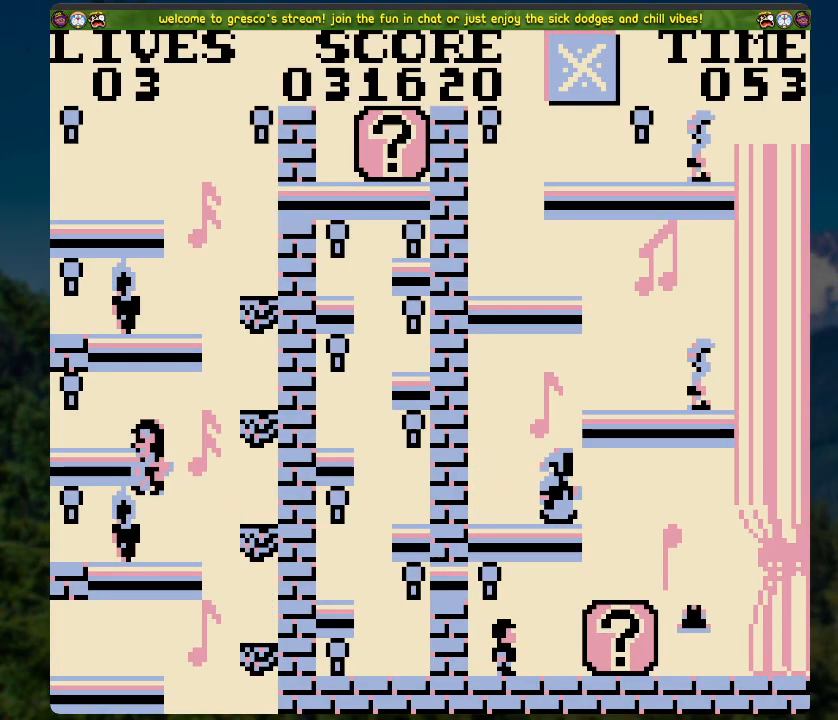
{"buttons": ["A", "DPAD_RIGHT"], "left_stick": "center", "right_stick": "center", "events": [[167, "DPAD_LEFT", "up"], [351, "A", "down"], [418, "DPAD_RIGHT", "down"]]}
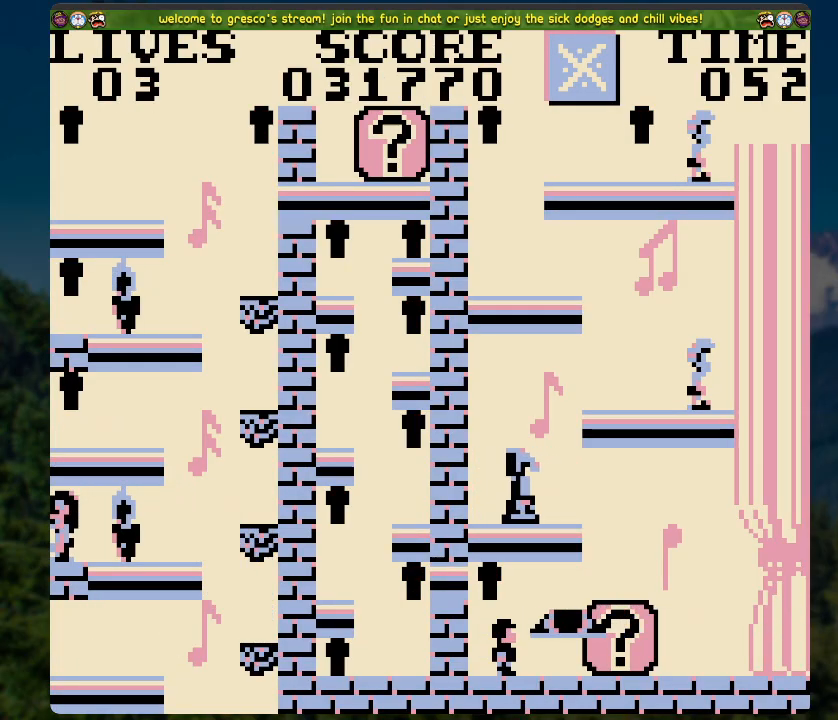
{"buttons": [], "left_stick": "center", "right_stick": "center", "events": [[318, "A", "up"], [318, "DPAD_RIGHT", "up"]]}
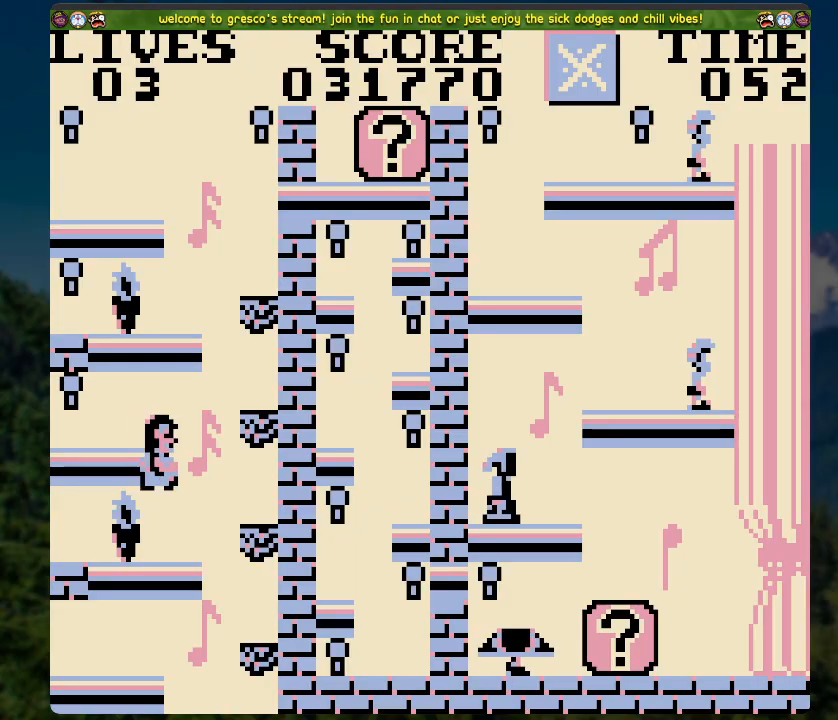
{"buttons": [], "left_stick": "center", "right_stick": "center", "events": [[50, "A", "down"], [150, "A", "up"], [150, "DPAD_RIGHT", "down"], [468, "DPAD_RIGHT", "up"]]}
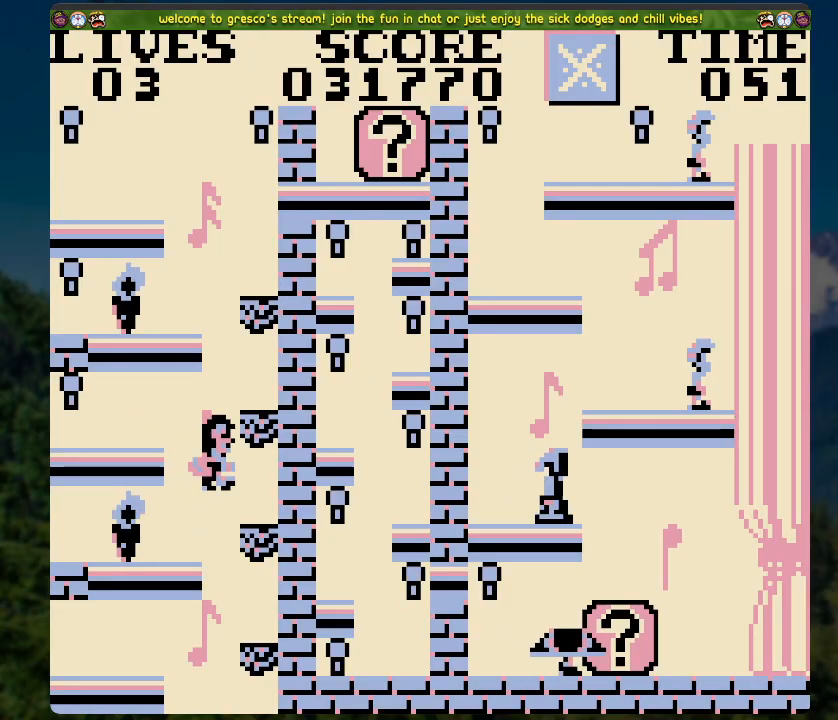
{"buttons": ["A", "DPAD_LEFT"], "left_stick": "center", "right_stick": "center", "events": [[134, "DPAD_LEFT", "down"], [201, "A", "down"]]}
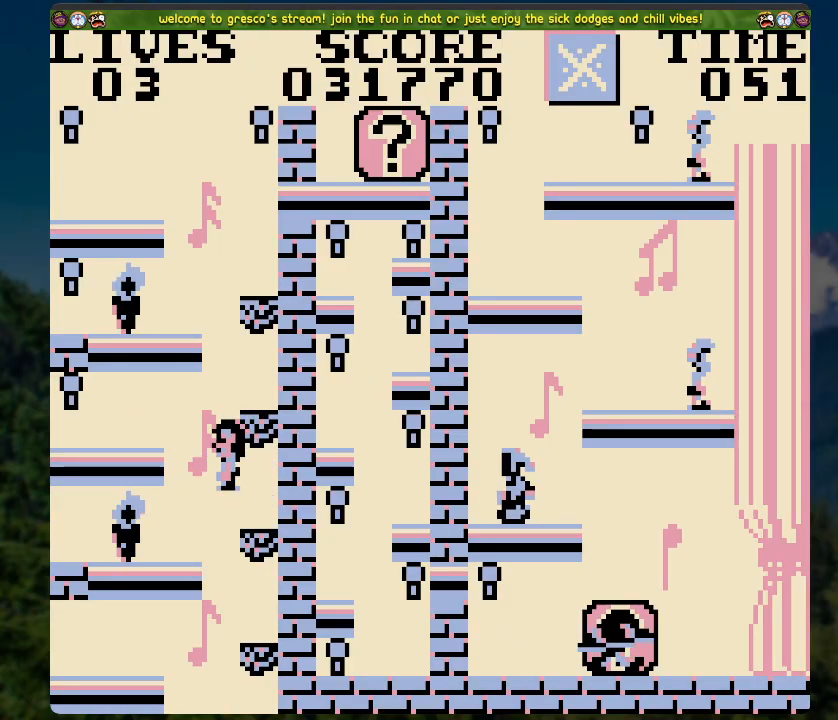
{"buttons": ["DPAD_RIGHT"], "left_stick": "center", "right_stick": "center", "events": [[17, "A", "up"], [318, "DPAD_LEFT", "up"], [402, "DPAD_RIGHT", "down"]]}
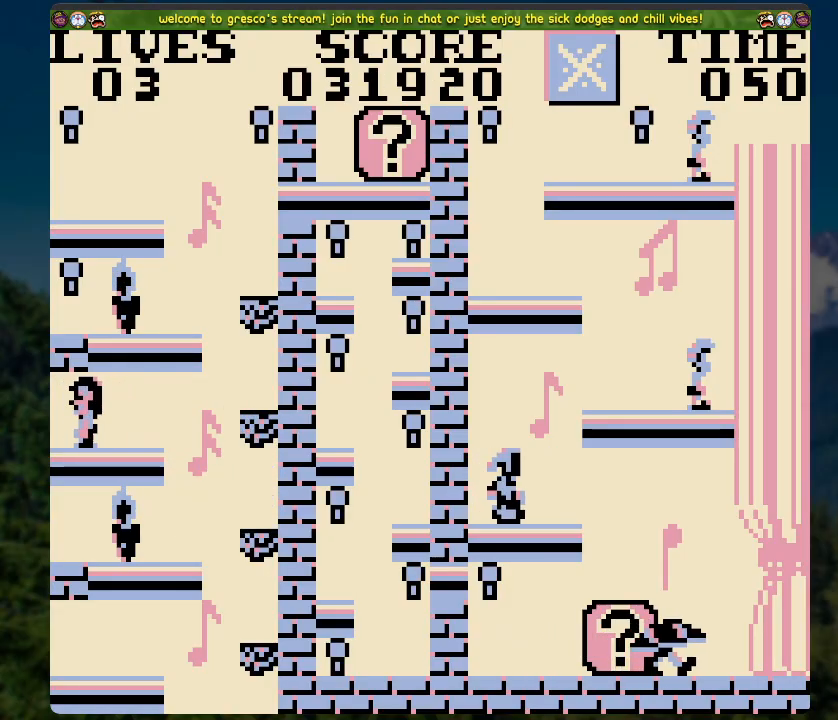
{"buttons": ["DPAD_RIGHT"], "left_stick": "center", "right_stick": "center", "events": [[151, "A", "down"], [251, "A", "up"]]}
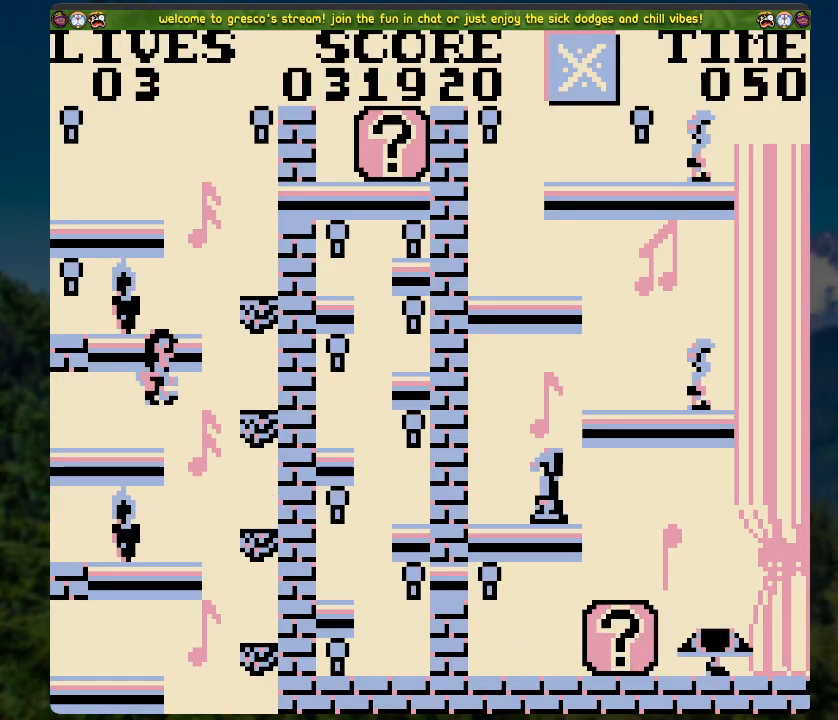
{"buttons": ["A", "DPAD_LEFT"], "left_stick": "center", "right_stick": "center", "events": [[134, "DPAD_RIGHT", "up"], [285, "A", "down"], [402, "DPAD_LEFT", "down"]]}
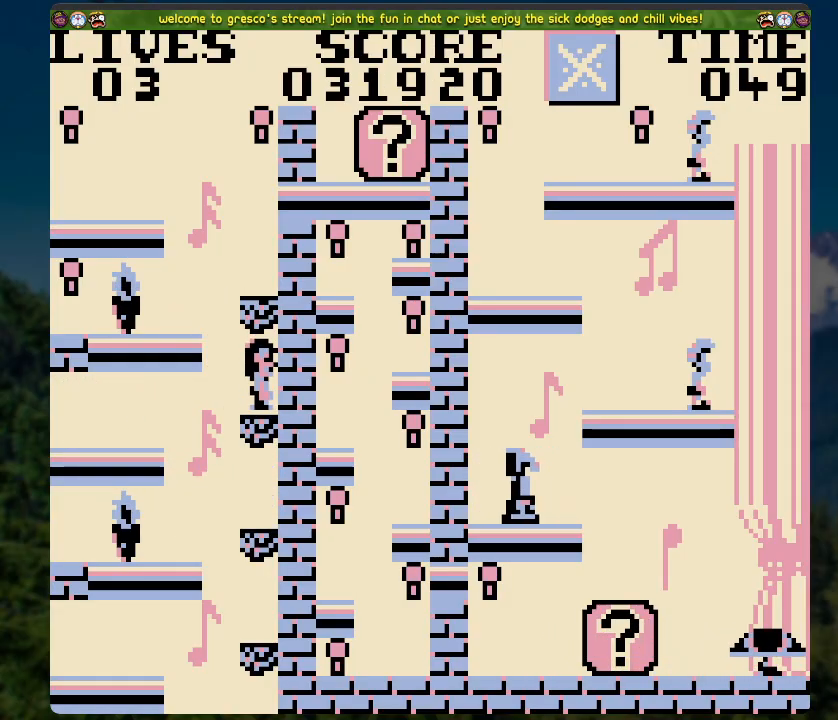
{"buttons": [], "left_stick": "center", "right_stick": "center", "events": [[118, "DPAD_LEFT", "up"], [151, "A", "up"]]}
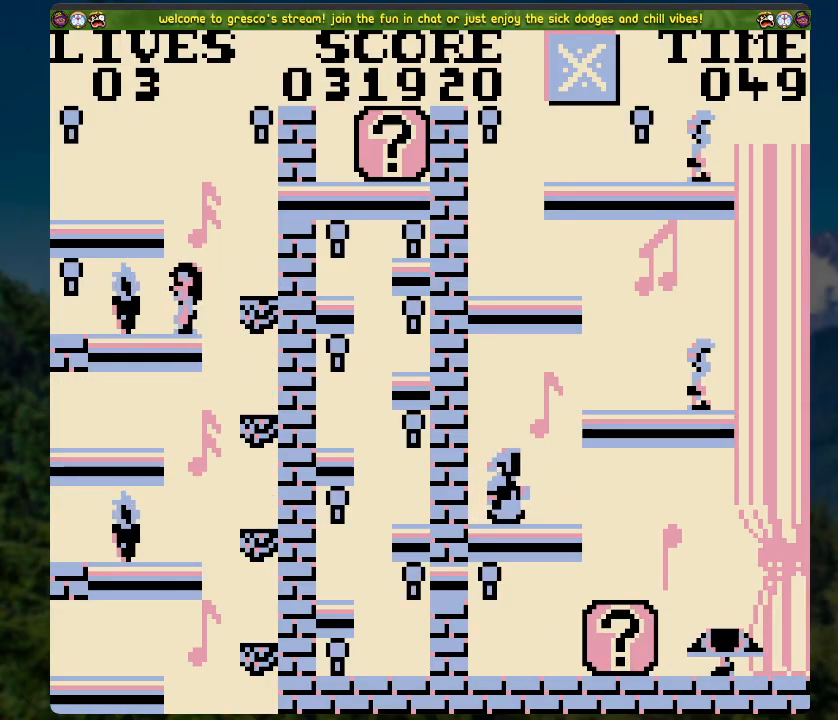
{"buttons": ["DPAD_LEFT"], "left_stick": "center", "right_stick": "center", "events": [[16, "DPAD_LEFT", "down"], [50, "A", "down"], [384, "A", "up"]]}
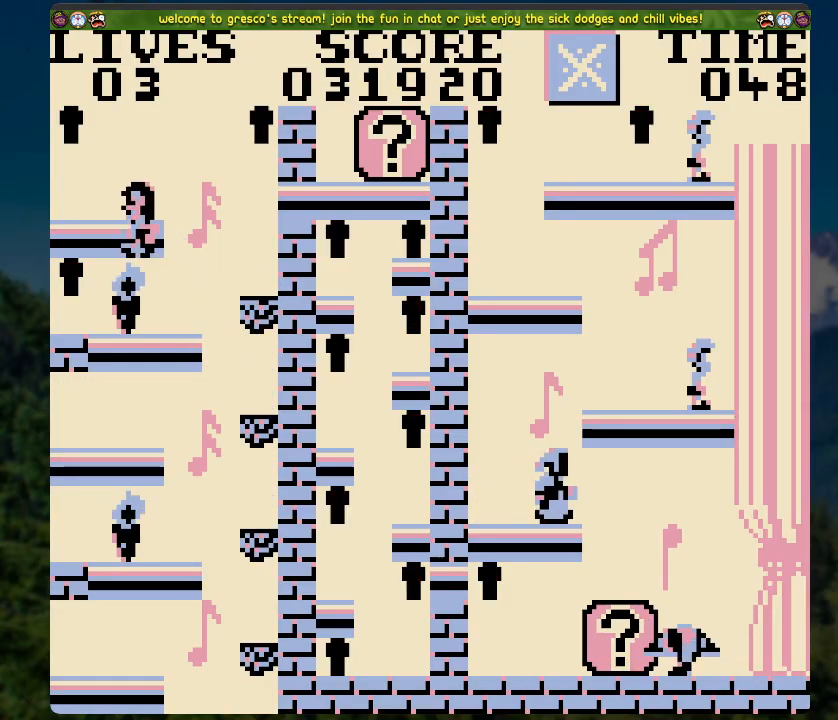
{"buttons": ["A", "DPAD_RIGHT"], "left_stick": "center", "right_stick": "center", "events": [[117, "DPAD_LEFT", "up"], [267, "A", "down"], [318, "DPAD_RIGHT", "down"]]}
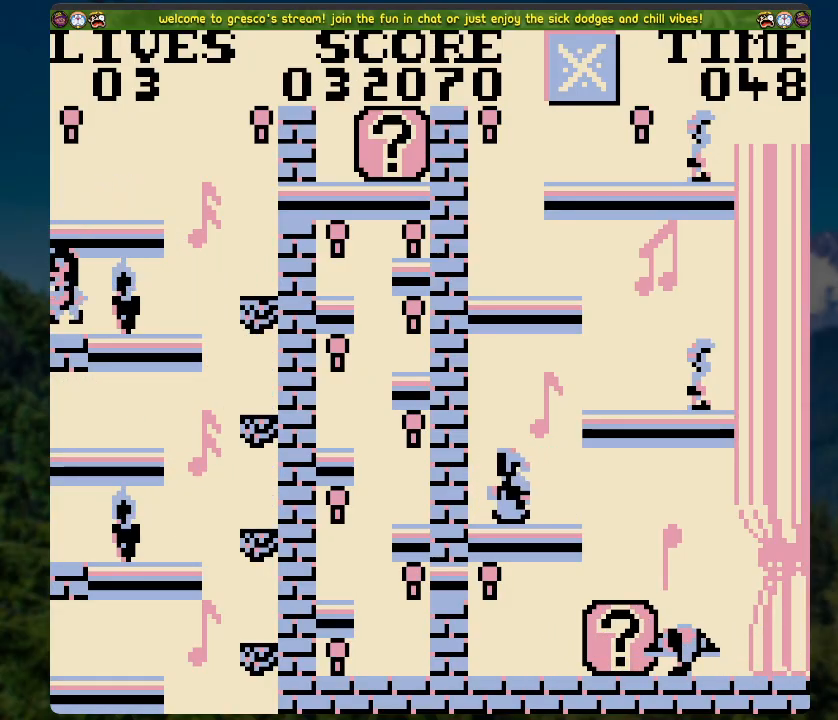
{"buttons": ["A", "DPAD_RIGHT"], "left_stick": "center", "right_stick": "center", "events": [[167, "A", "up"], [167, "DPAD_RIGHT", "up"], [452, "A", "down"], [485, "DPAD_RIGHT", "down"]]}
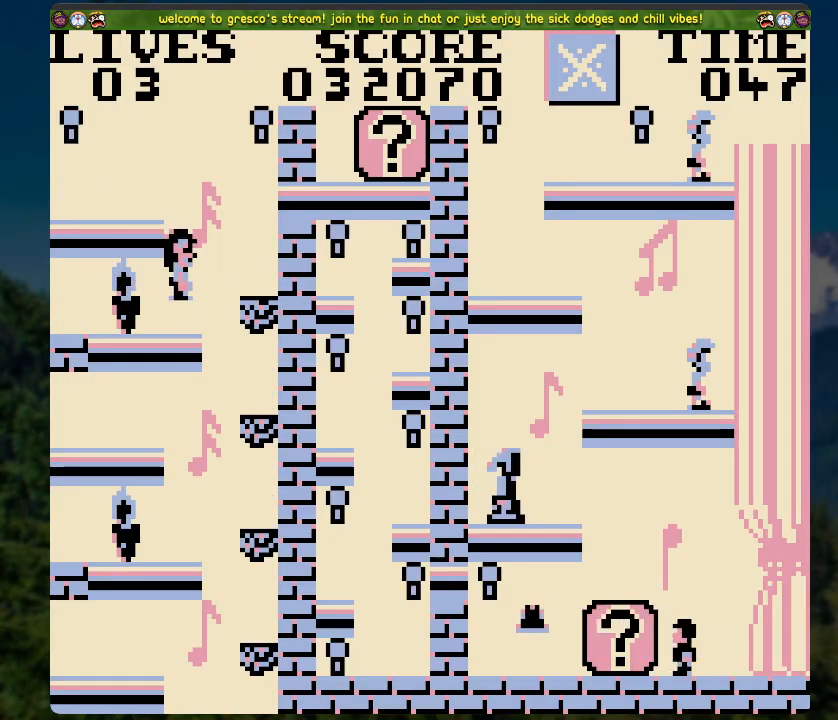
{"buttons": [], "left_stick": "center", "right_stick": "center", "events": [[50, "A", "up"], [368, "DPAD_RIGHT", "up"]]}
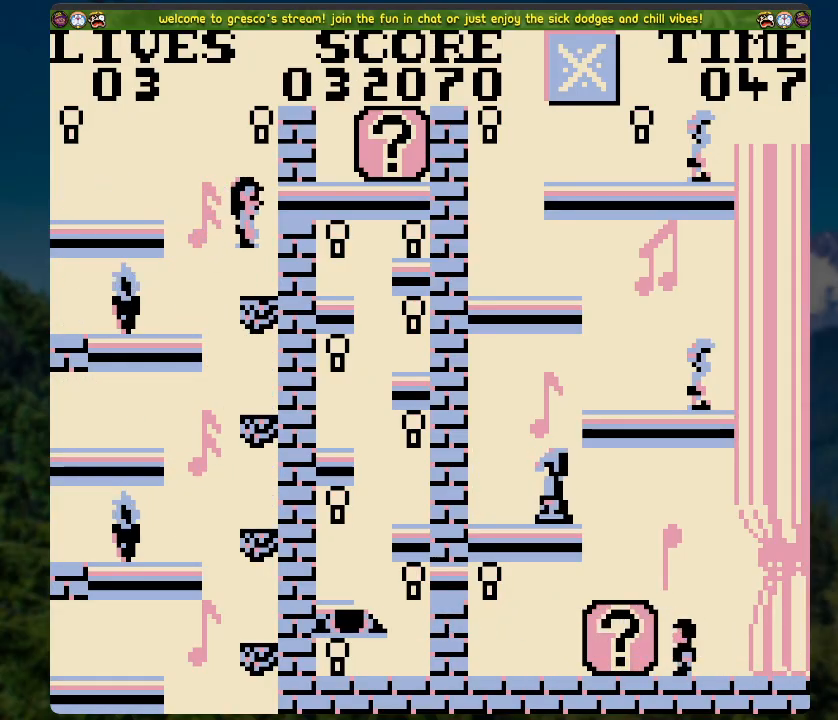
{"buttons": ["A", "DPAD_LEFT"], "left_stick": "center", "right_stick": "center", "events": [[17, "DPAD_LEFT", "down"], [67, "A", "down"]]}
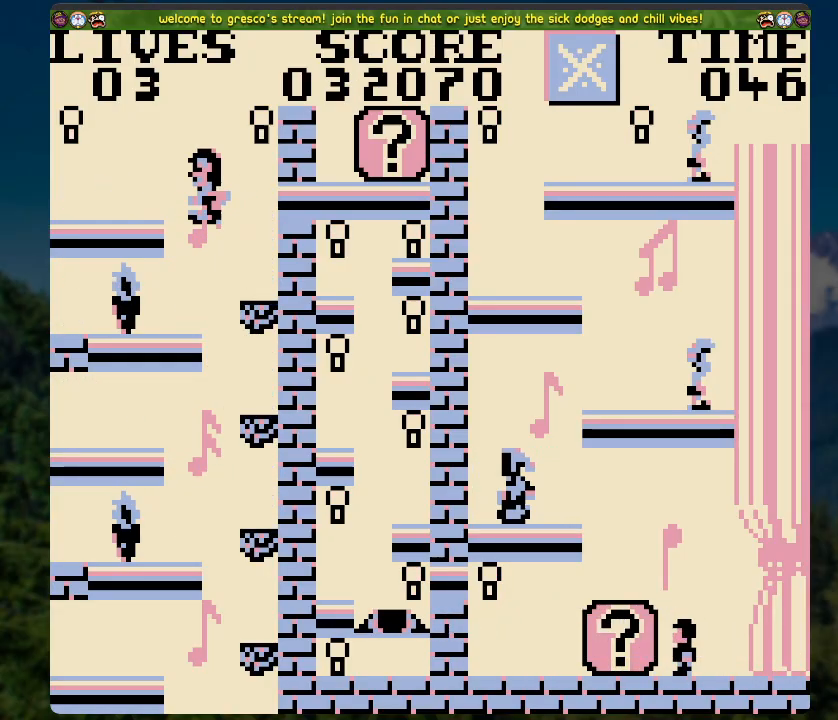
{"buttons": [], "left_stick": "center", "right_stick": "center", "events": [[33, "A", "up"], [134, "A", "down"], [234, "A", "up"], [452, "DPAD_LEFT", "up"]]}
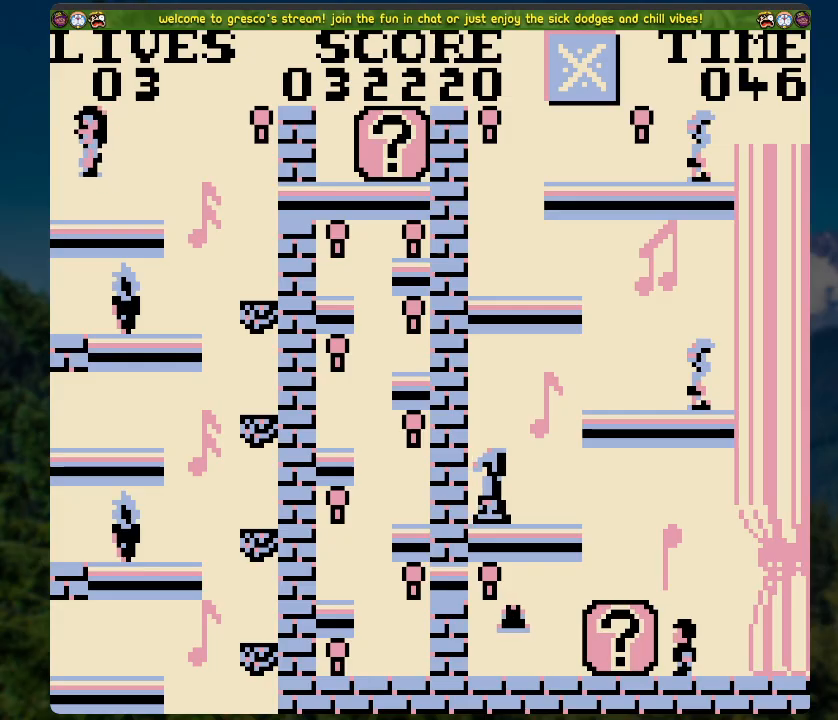
{"buttons": ["DPAD_RIGHT"], "left_stick": "center", "right_stick": "center", "events": [[134, "DPAD_RIGHT", "down"]]}
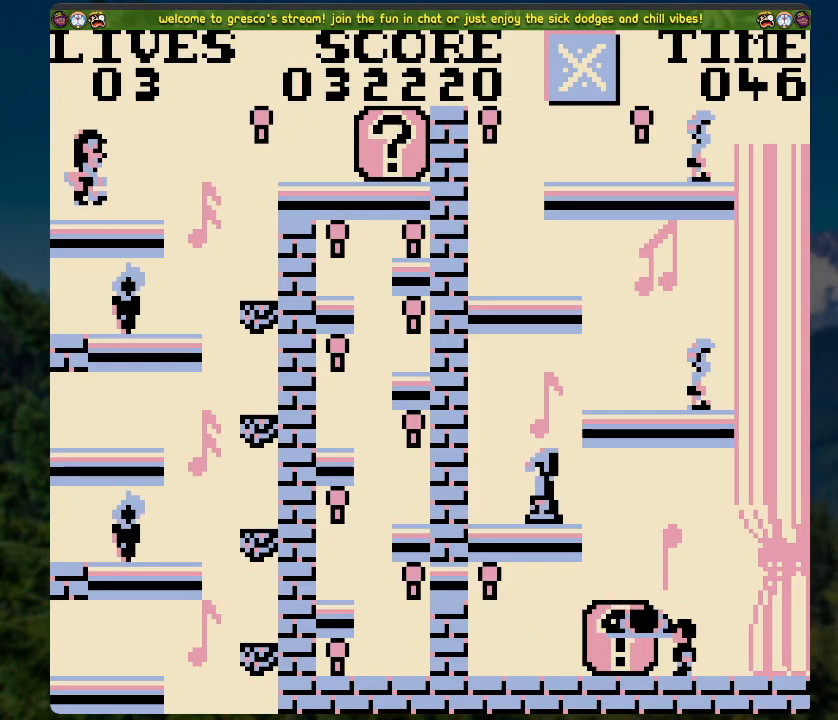
{"buttons": ["DPAD_RIGHT"], "left_stick": "center", "right_stick": "center", "events": [[17, "A", "down"], [469, "A", "up"]]}
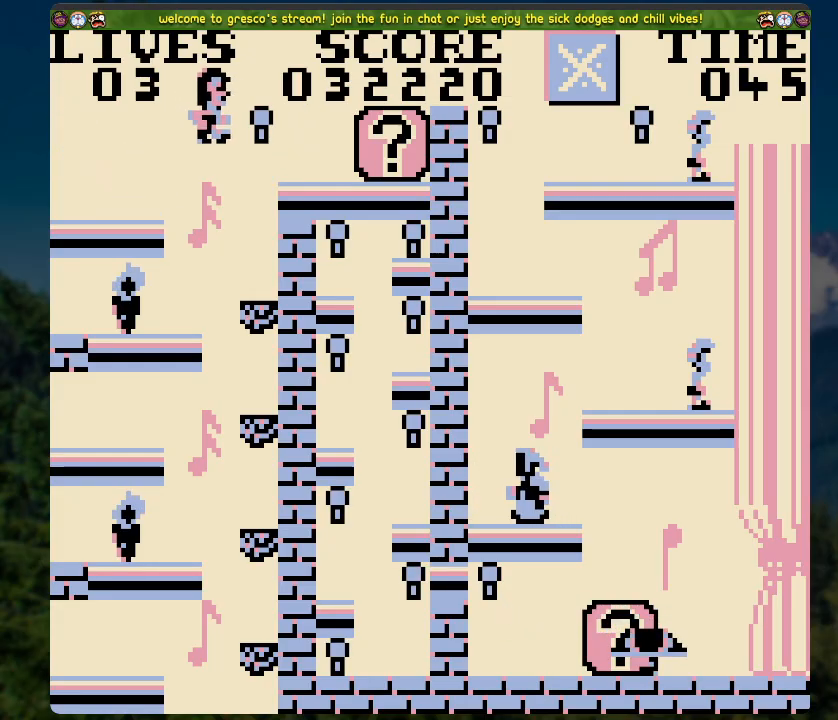
{"buttons": ["DPAD_RIGHT"], "left_stick": "center", "right_stick": "center", "events": []}